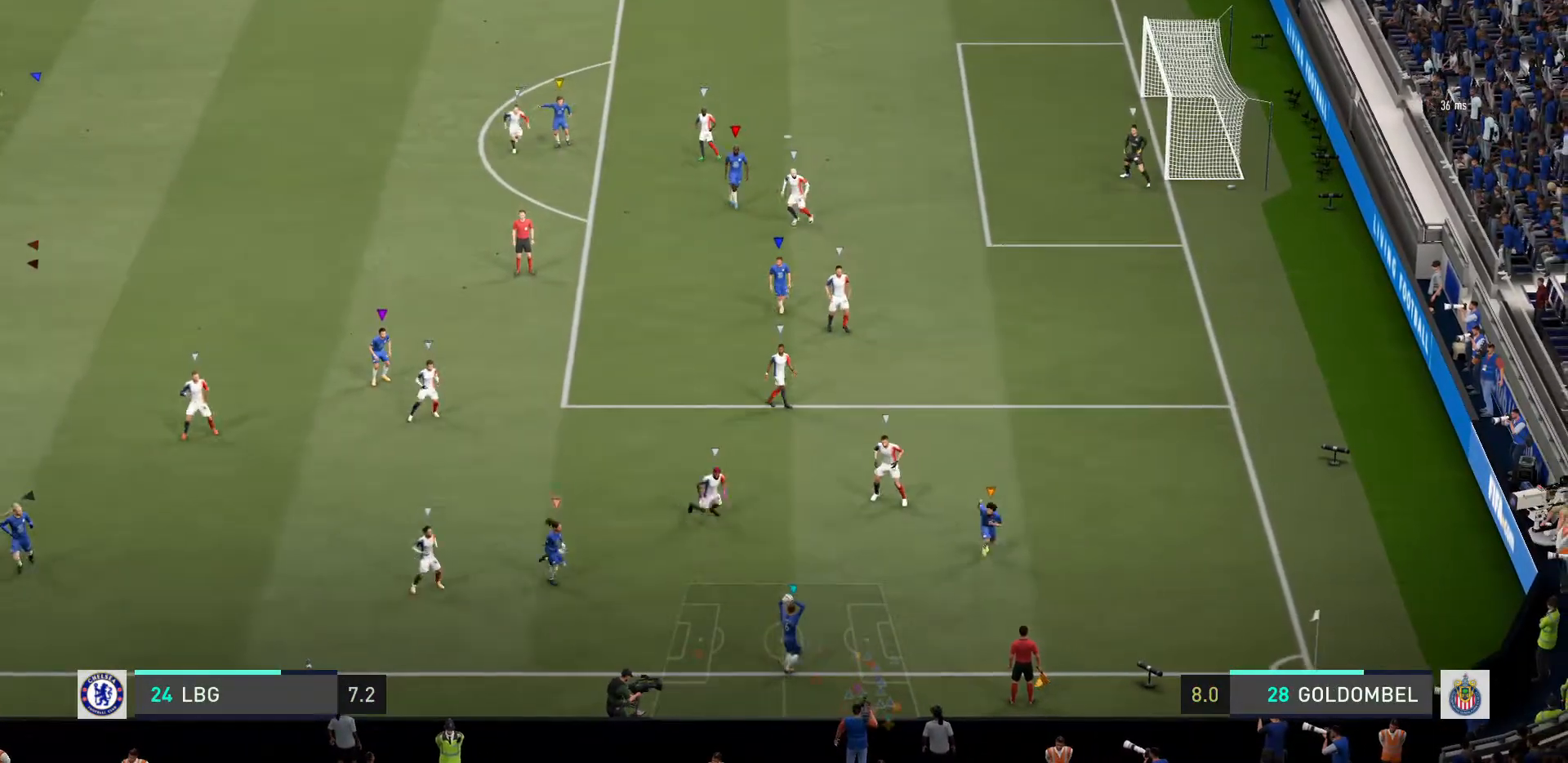
Gameplay with a controller (PlayStation layout); each line is a JSON object with the inputs held at the frame after it. "events" lists button and stick changes between this image and that frame as [ms after this image, input, new state], when the widget could be followed in between. Not read: L3.
{"buttons": [], "left_stick": "center", "right_stick": "center"}
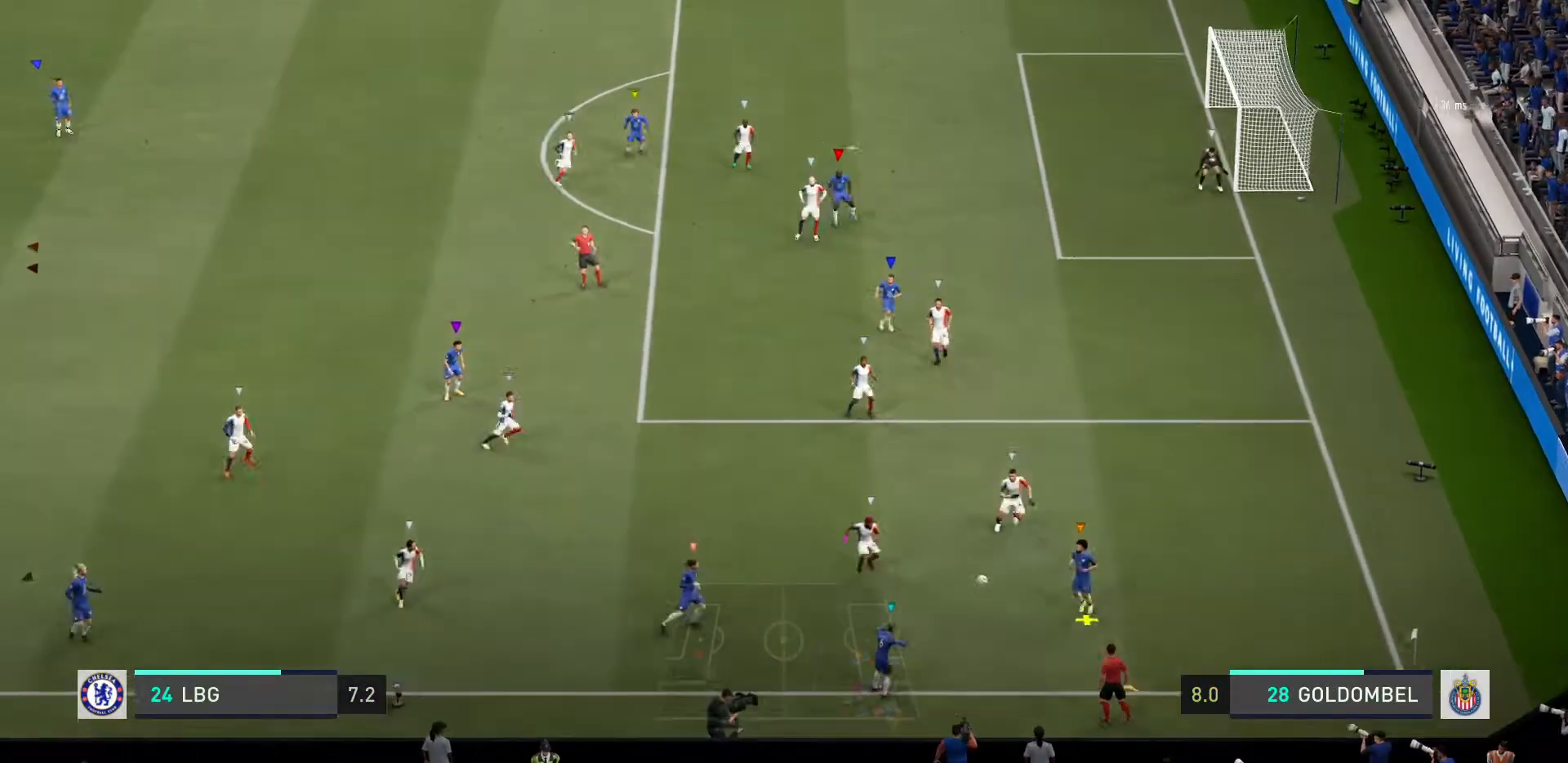
{"buttons": ["L2"], "left_stick": "up-right", "right_stick": "center", "events": [[433, "L2", "down"], [433, "left_stick", "right"], [500, "left_stick", "up-right"]]}
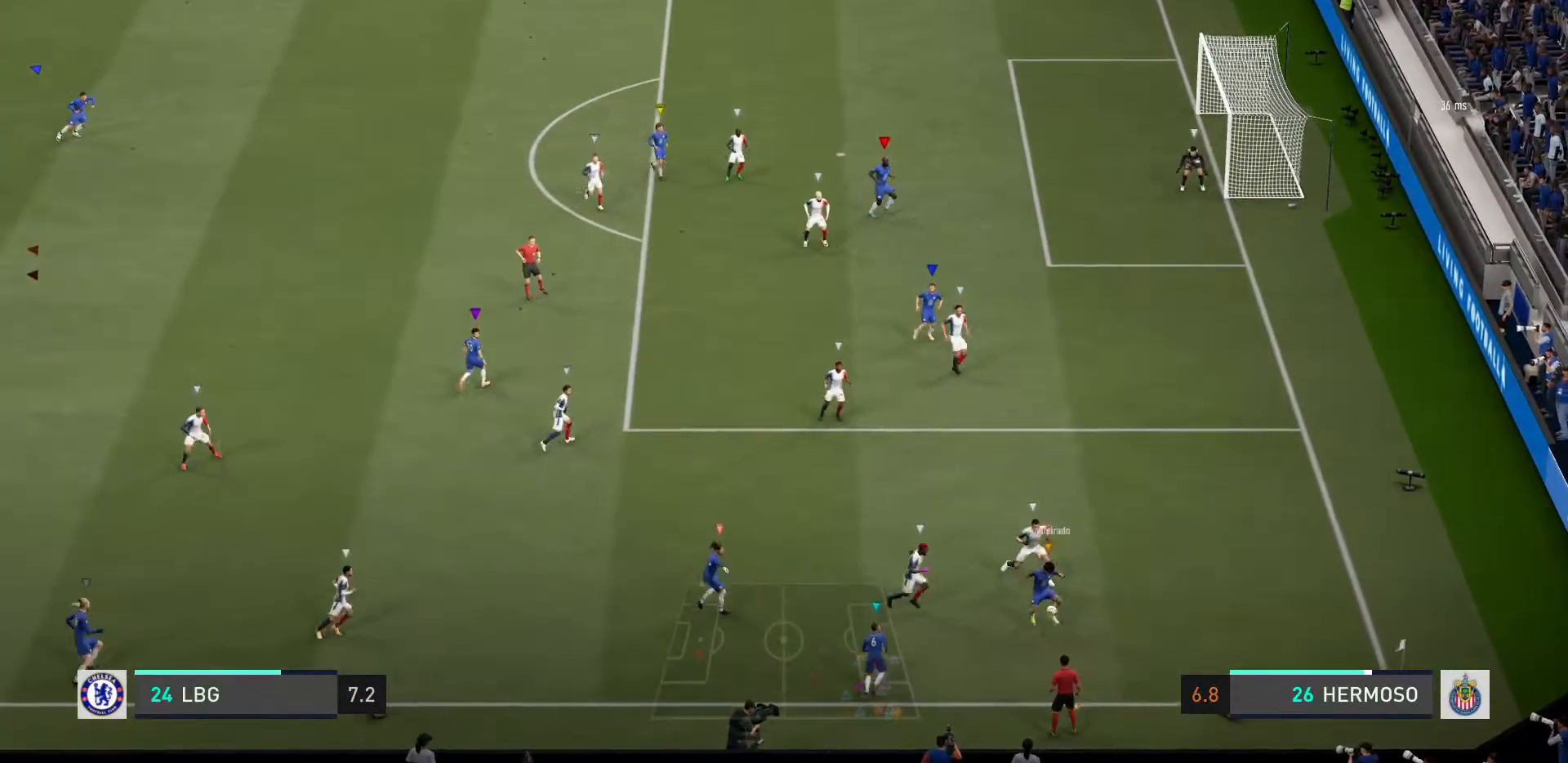
{"buttons": ["L2"], "left_stick": "up-right", "right_stick": "center", "events": []}
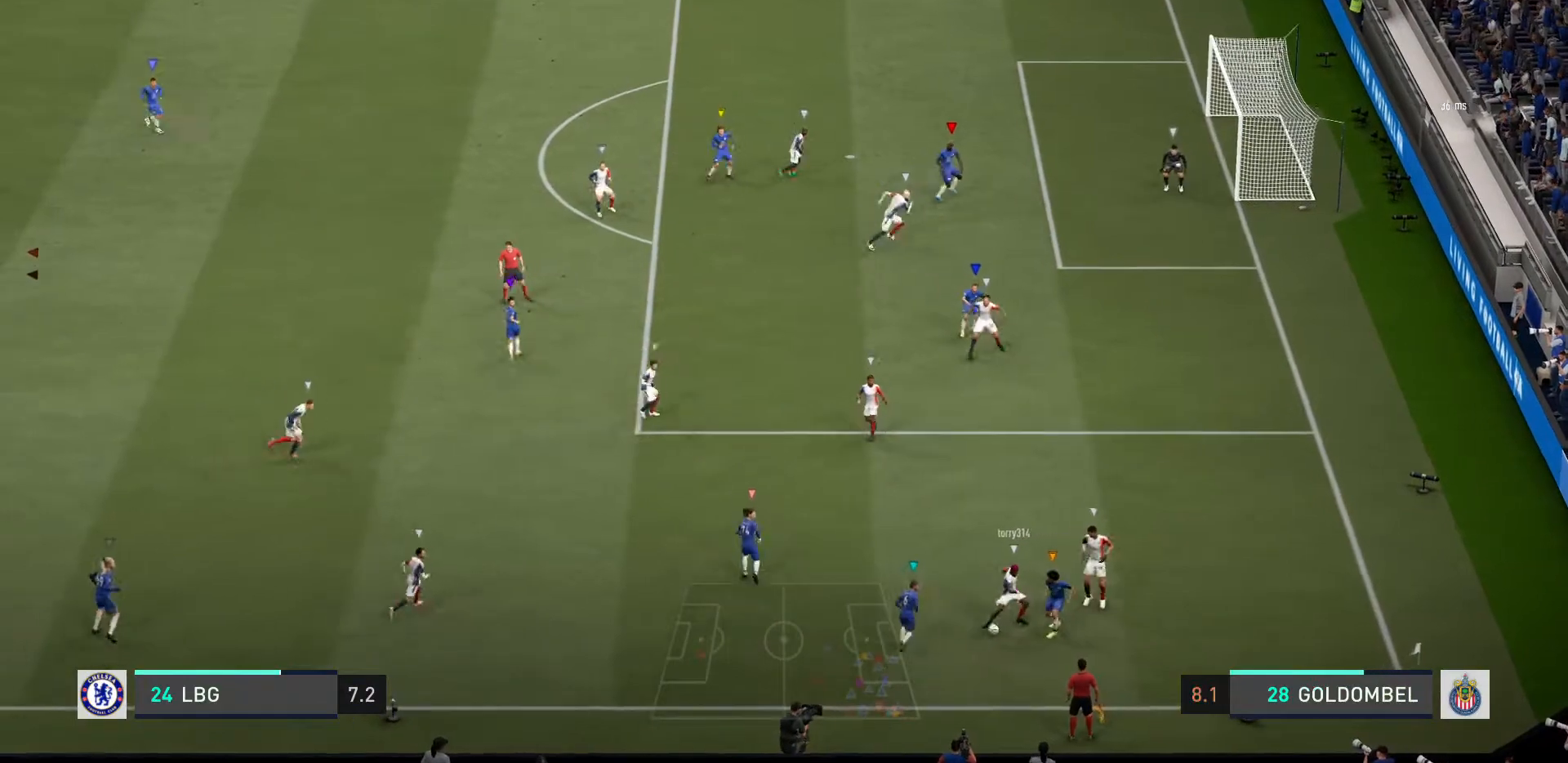
{"buttons": [], "left_stick": "center", "right_stick": "center", "events": [[166, "left_stick", "center"], [200, "L2", "up"]]}
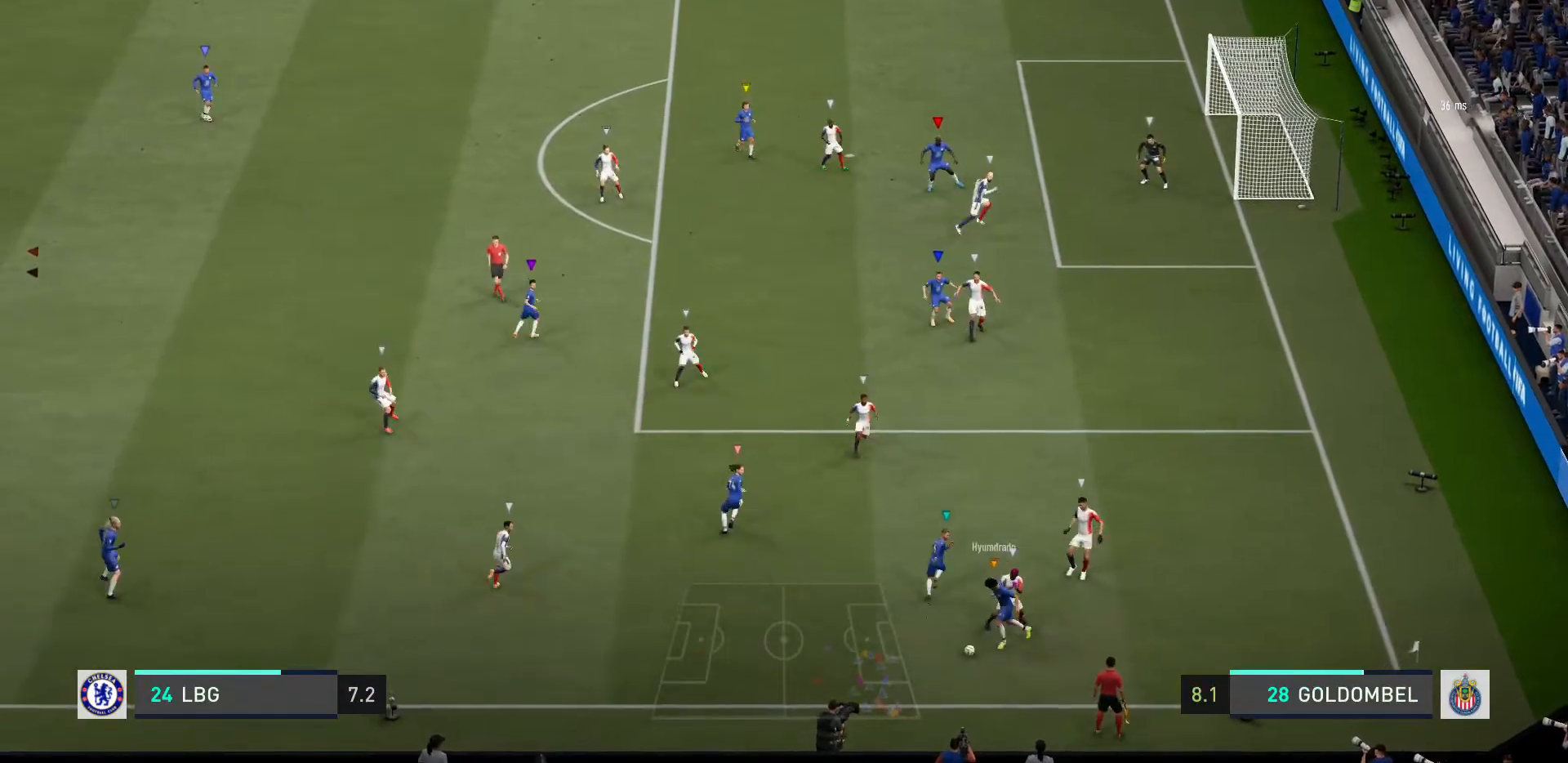
{"buttons": [], "left_stick": "center", "right_stick": "center", "events": [[67, "left_stick", "up-right"], [300, "left_stick", "center"]]}